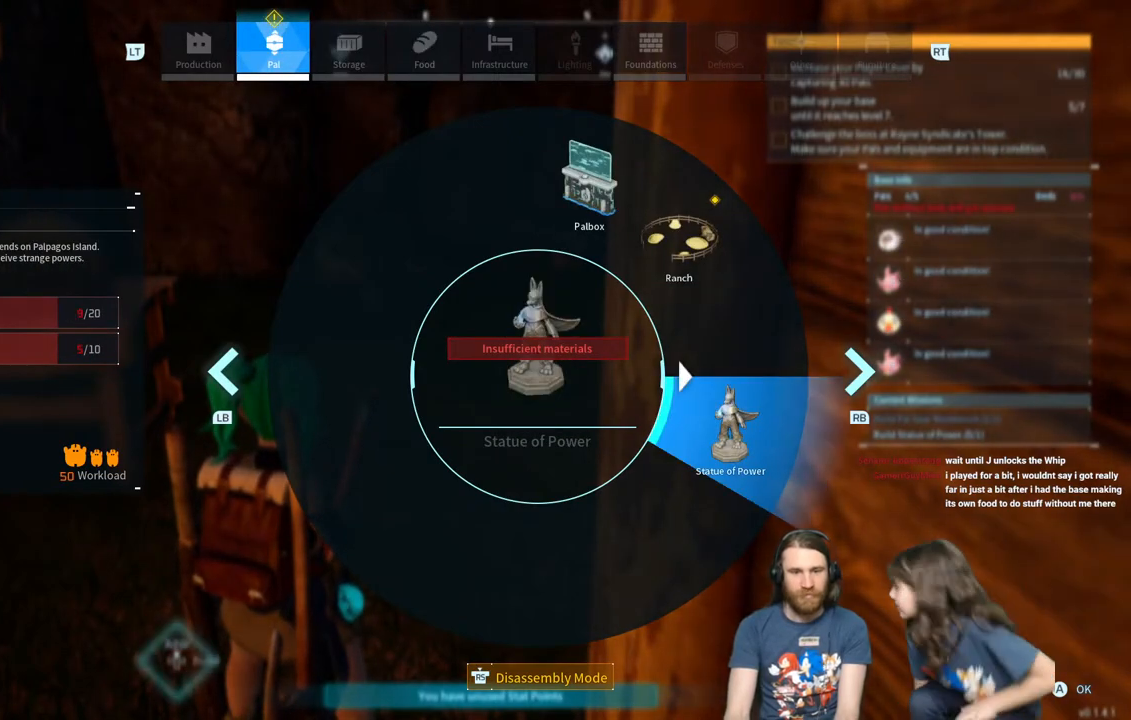
Gameplay with a controller (Xbox layout); each line is a JSON object with the inputs held at the frame after it. "events" lists button and stick changes between this image and that frame as [ms after this image, input, new state], when the widget could be followed in between.
{"buttons": ["A"], "left_stick": "center", "right_stick": "center", "events": [[150, "right_stick", "center"], [417, "A", "down"]]}
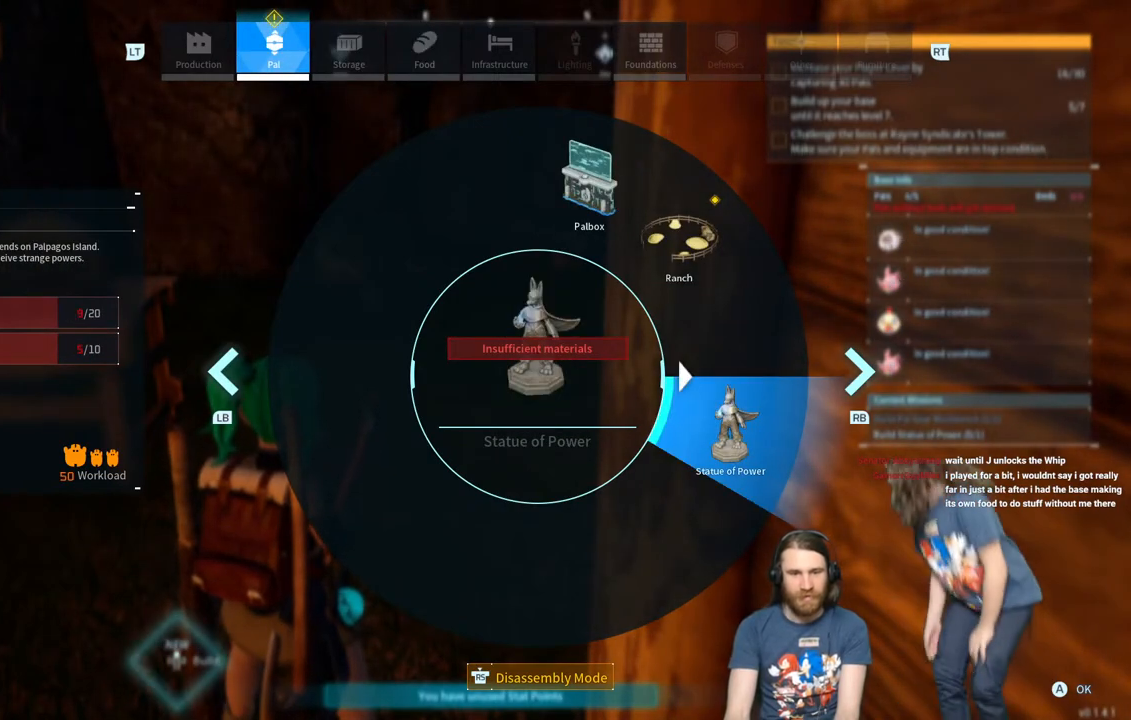
{"buttons": [], "left_stick": "center", "right_stick": "center", "events": [[50, "A", "up"]]}
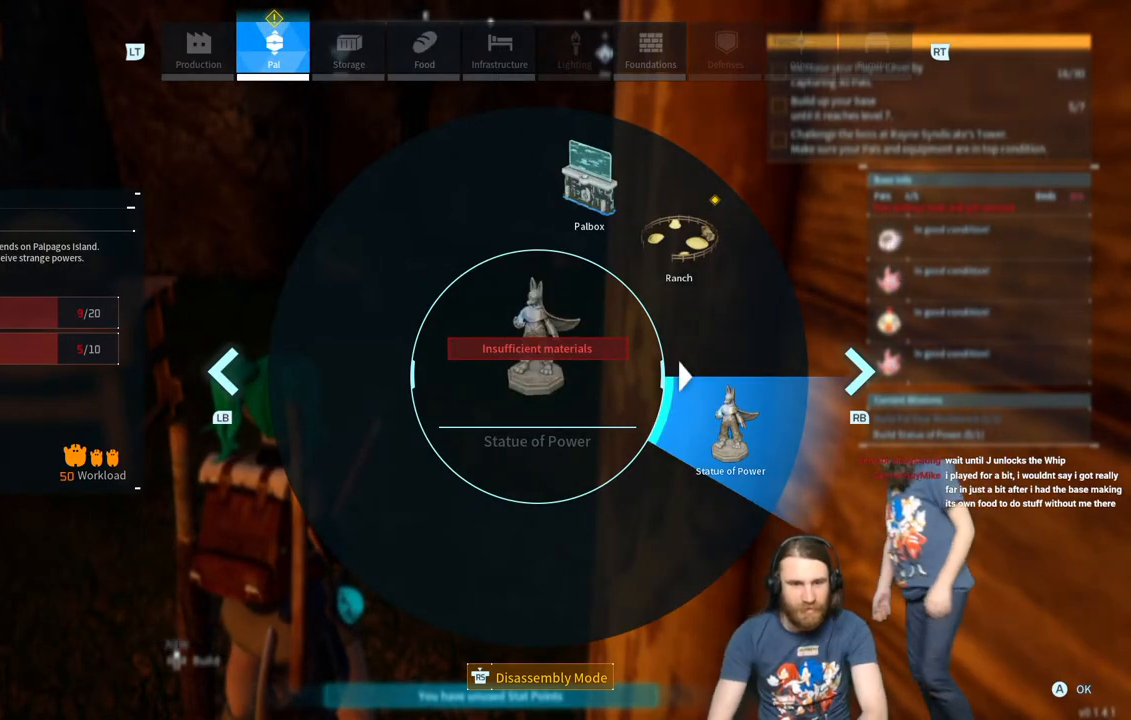
{"buttons": [], "left_stick": "center", "right_stick": "center", "events": []}
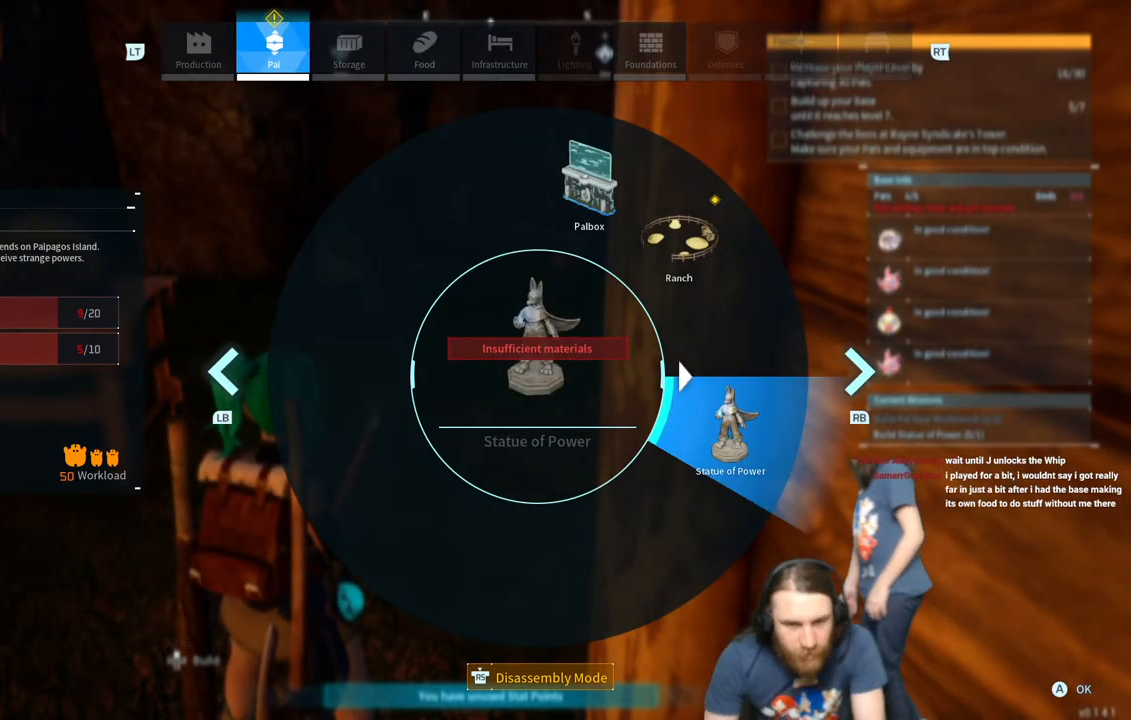
{"buttons": [], "left_stick": "center", "right_stick": "center", "events": []}
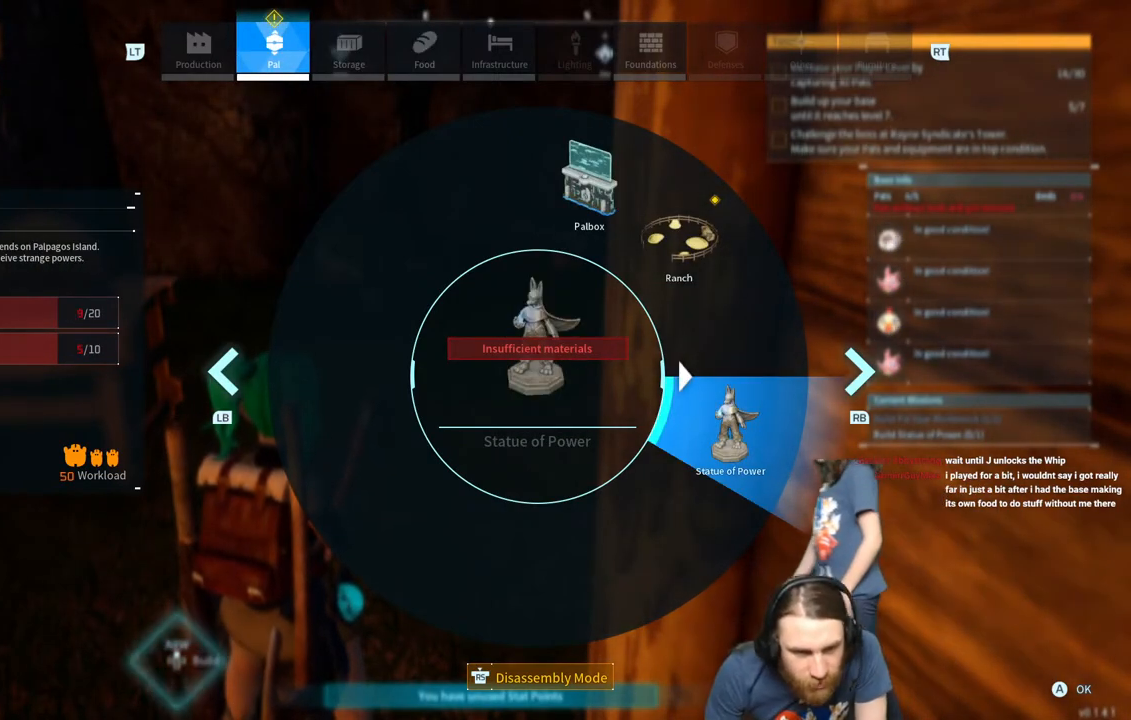
{"buttons": [], "left_stick": "center", "right_stick": "center", "events": []}
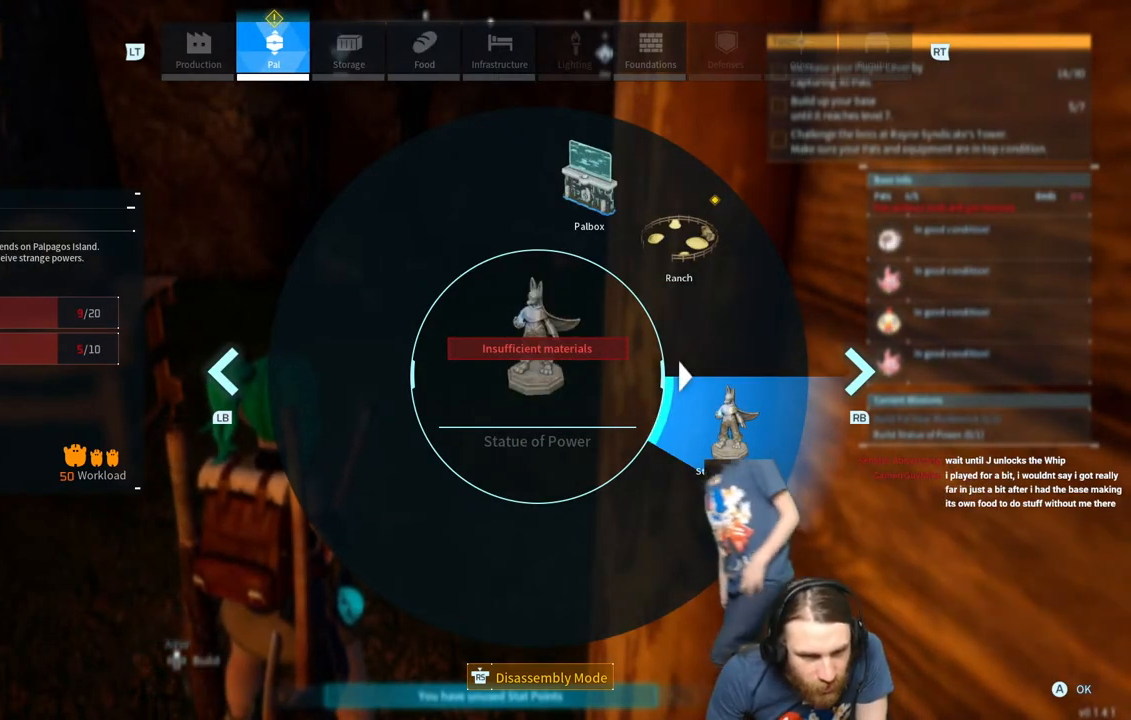
{"buttons": [], "left_stick": "center", "right_stick": "center", "events": []}
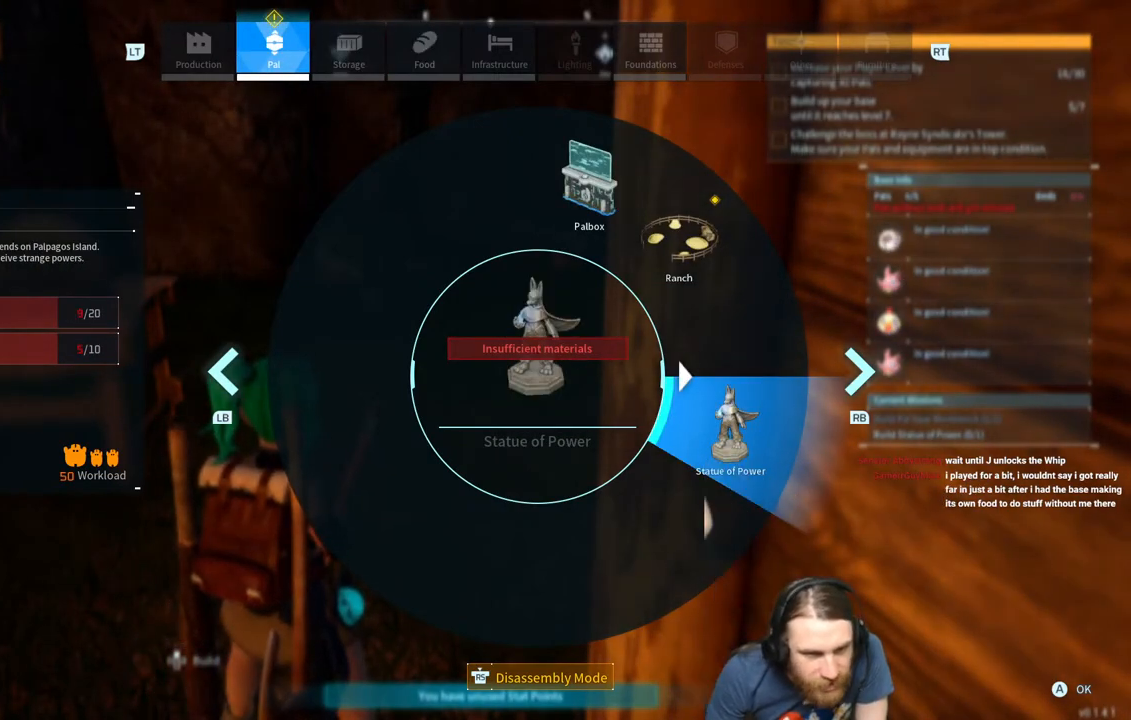
{"buttons": [], "left_stick": "center", "right_stick": "center", "events": []}
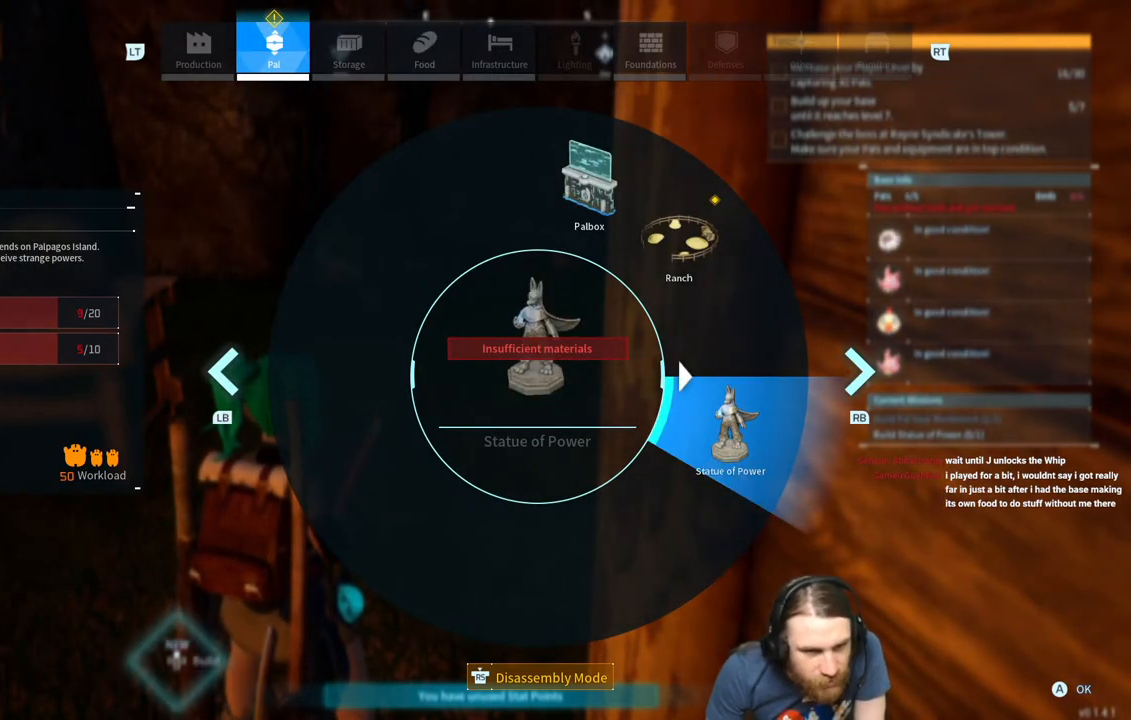
{"buttons": [], "left_stick": "center", "right_stick": "center", "events": [[67, "B", "down"], [200, "B", "up"]]}
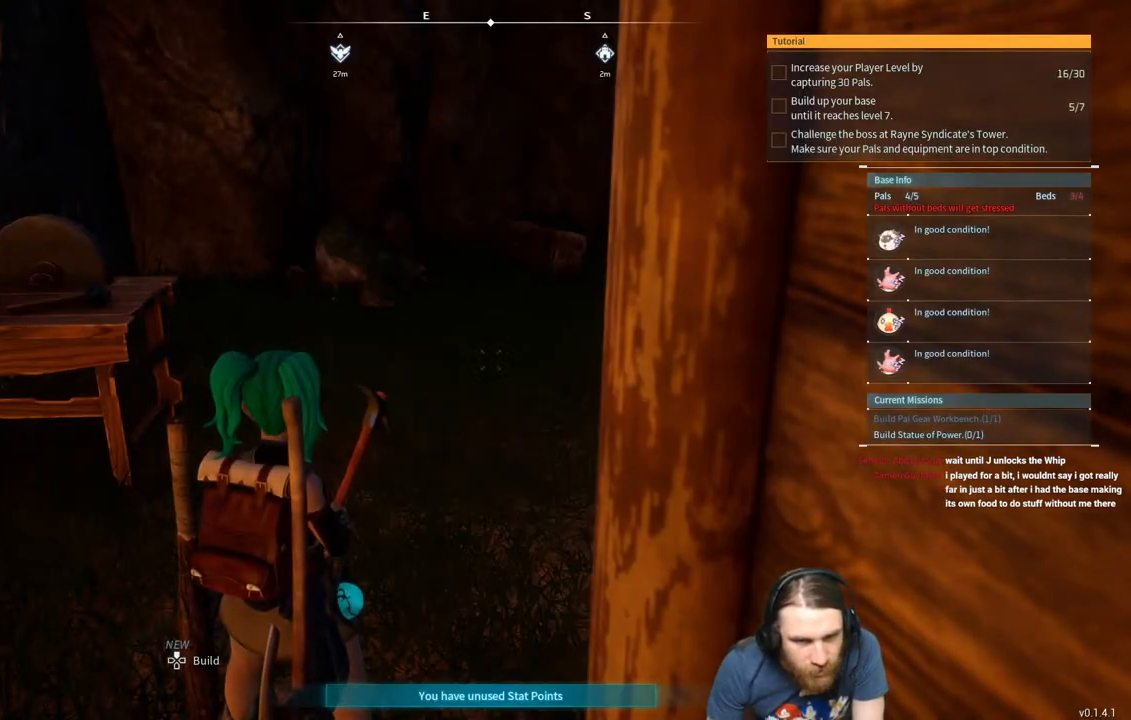
{"buttons": [], "left_stick": "up", "right_stick": "center", "events": [[17, "right_stick", "left"], [117, "left_stick", "up"], [233, "right_stick", "center"], [317, "right_stick", "left"], [417, "right_stick", "center"]]}
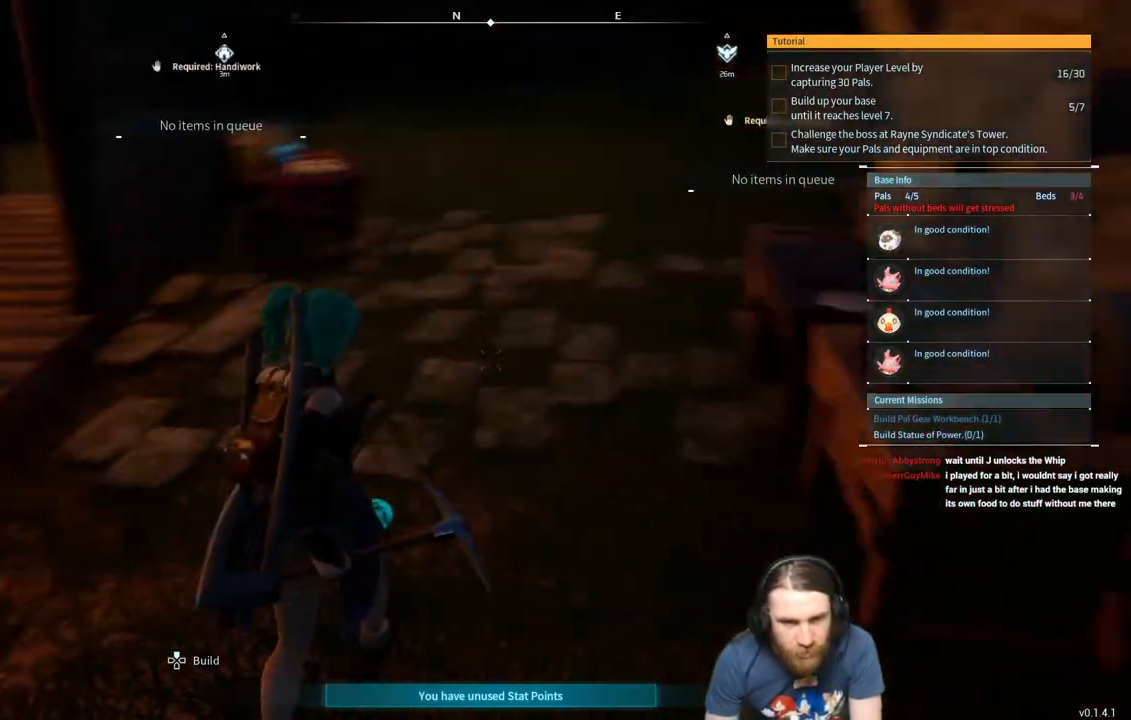
{"buttons": [], "left_stick": "up", "right_stick": "center", "events": []}
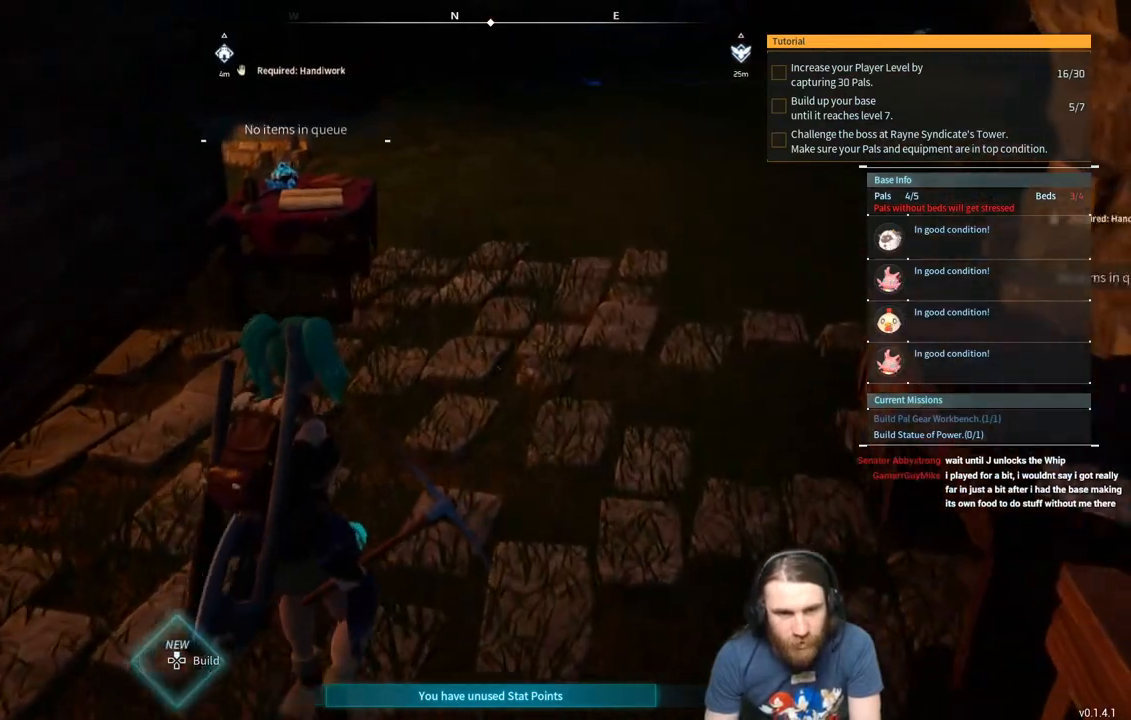
{"buttons": [], "left_stick": "up", "right_stick": "center", "events": []}
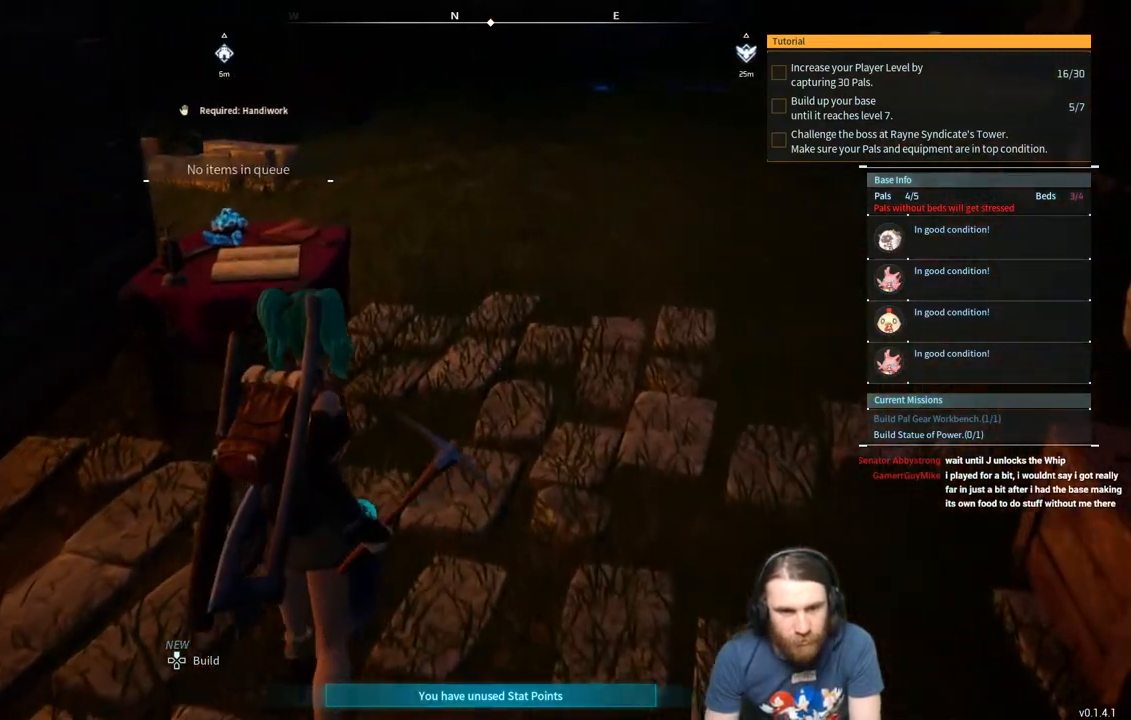
{"buttons": [], "left_stick": "up", "right_stick": "center", "events": []}
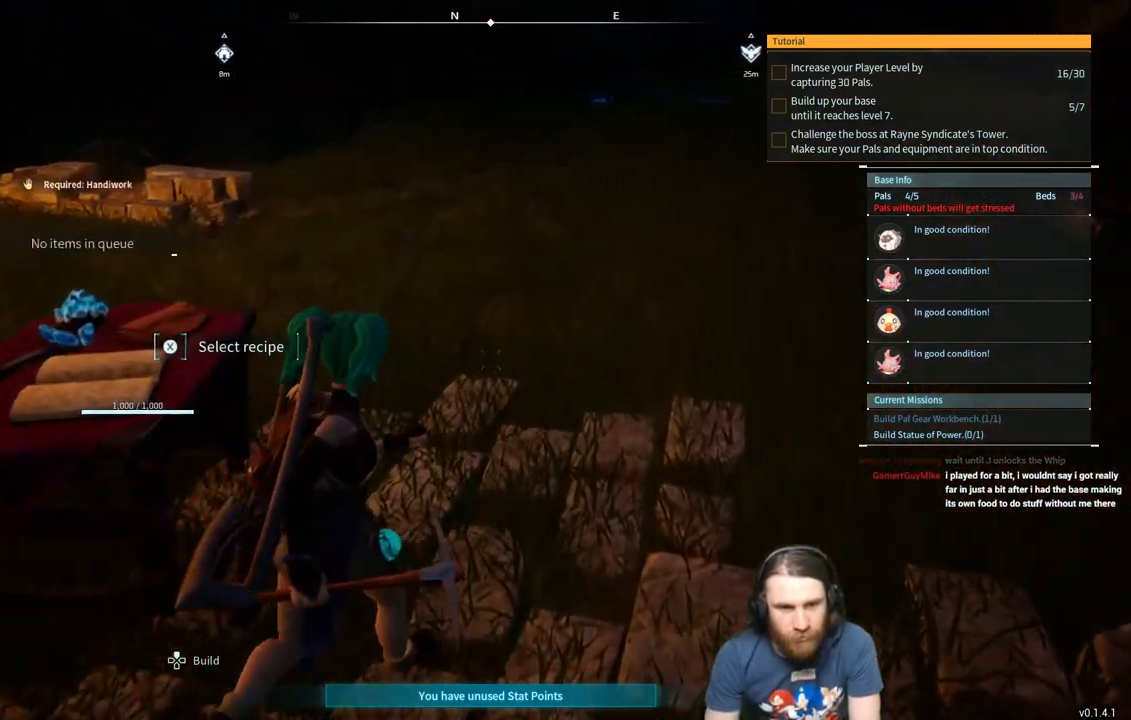
{"buttons": [], "left_stick": "up", "right_stick": "center", "events": []}
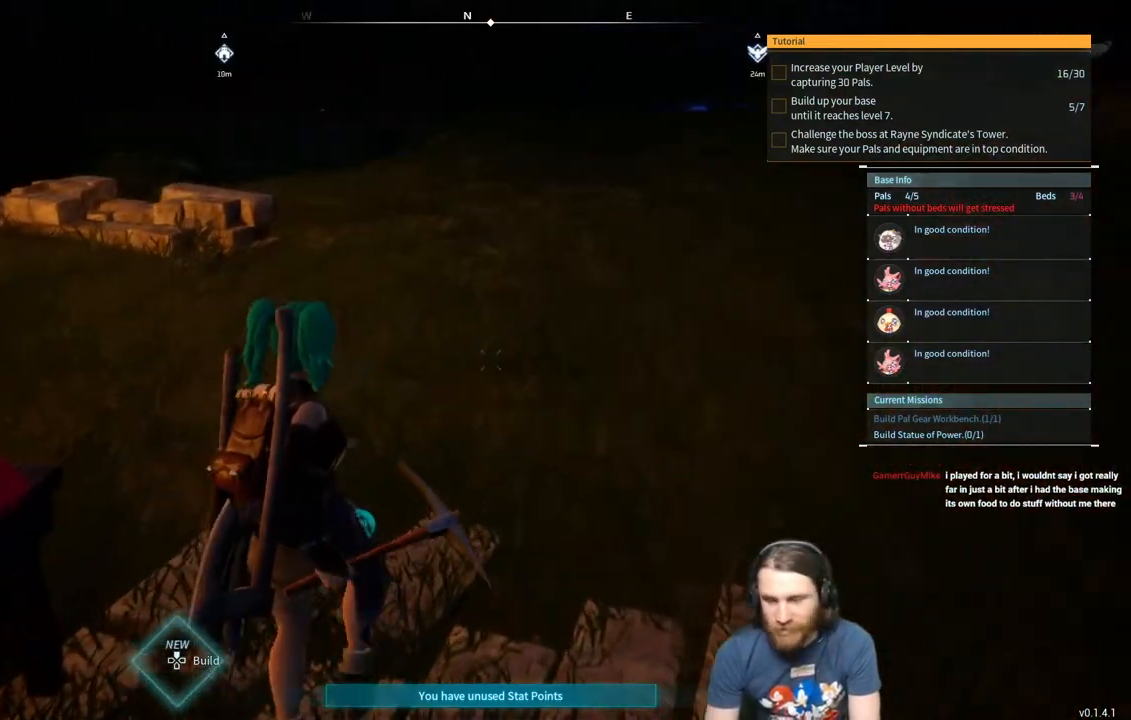
{"buttons": [], "left_stick": "up", "right_stick": "center", "events": []}
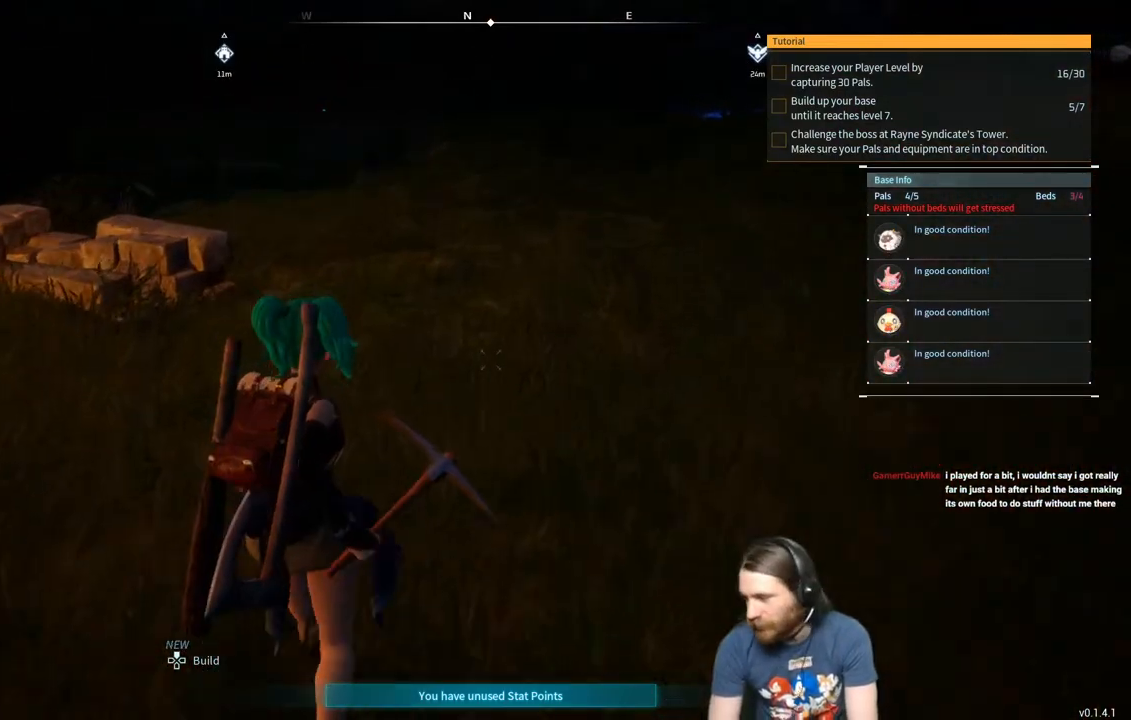
{"buttons": [], "left_stick": "up", "right_stick": "center", "events": []}
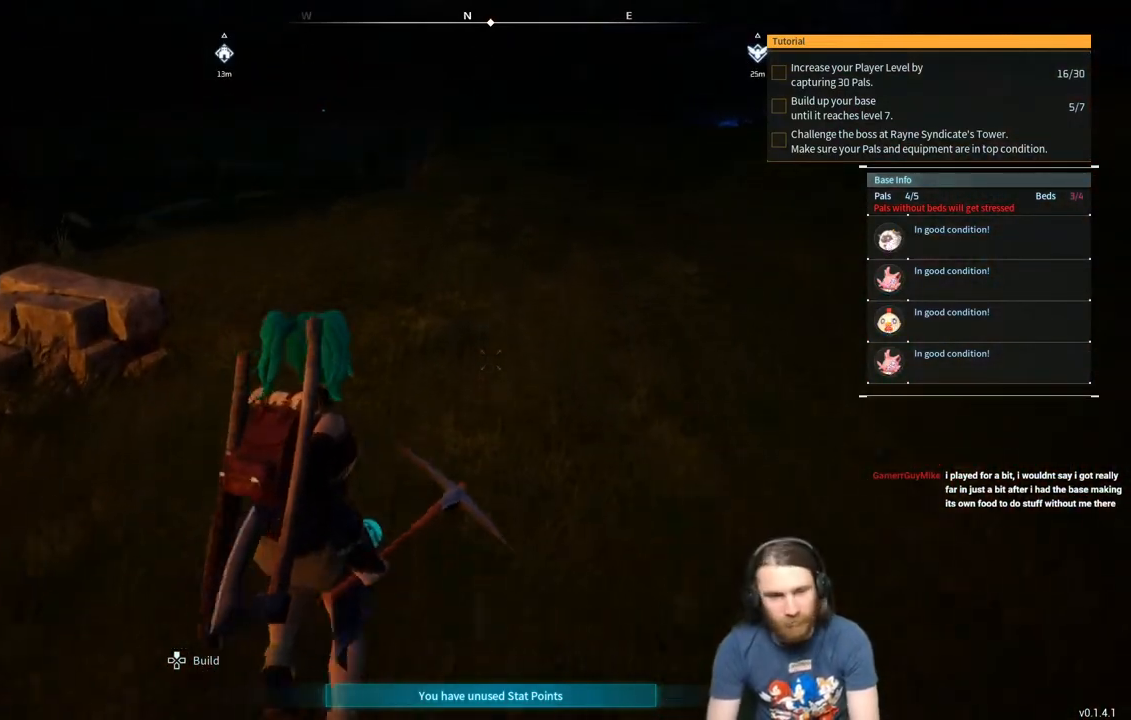
{"buttons": [], "left_stick": "up", "right_stick": "left", "events": [[300, "right_stick", "left"]]}
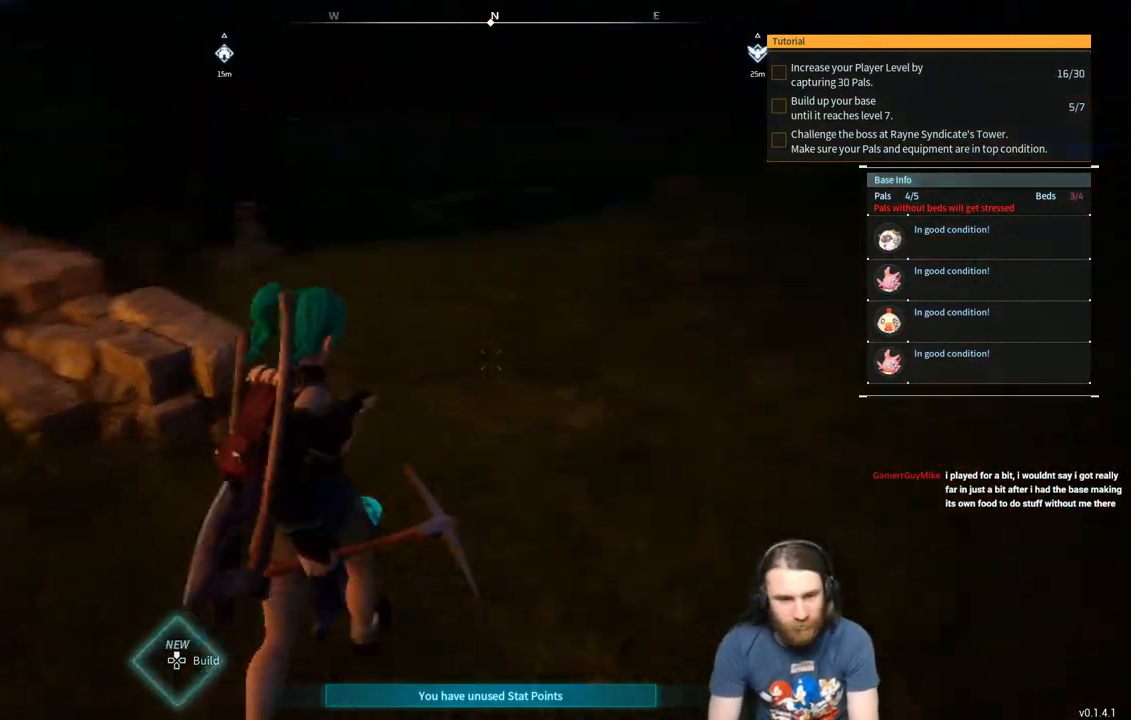
{"buttons": [], "left_stick": "up", "right_stick": "center", "events": [[267, "right_stick", "center"]]}
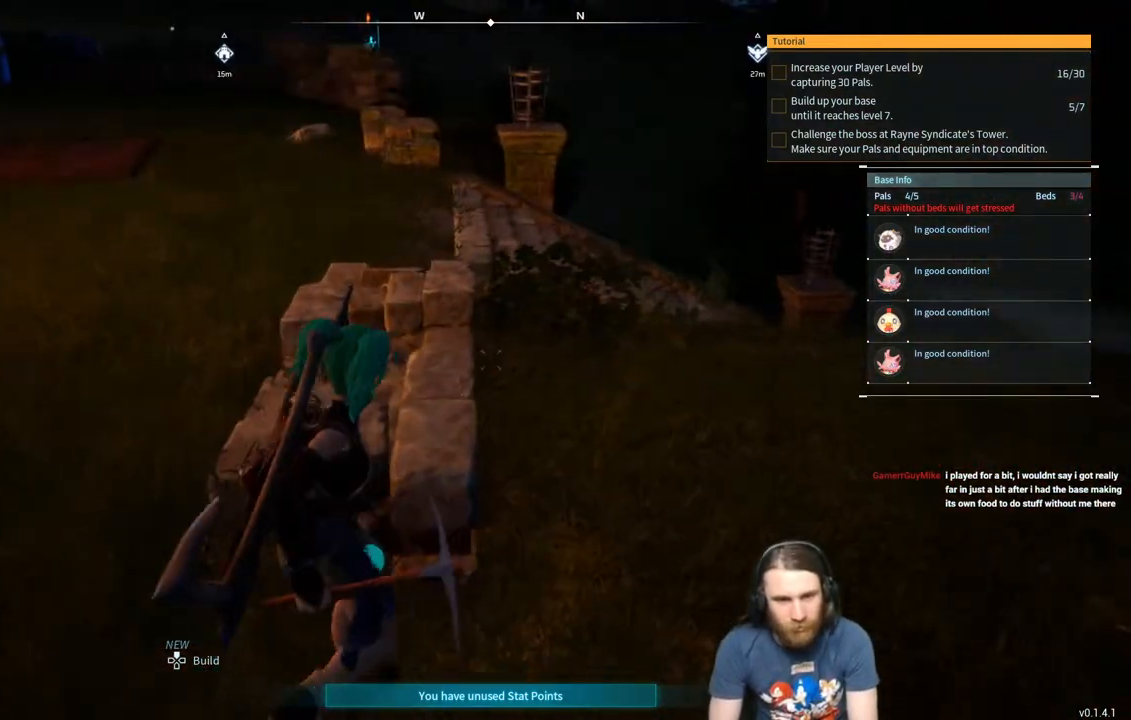
{"buttons": [], "left_stick": "up-left", "right_stick": "left", "events": [[133, "left_stick", "up-left"], [317, "right_stick", "left"]]}
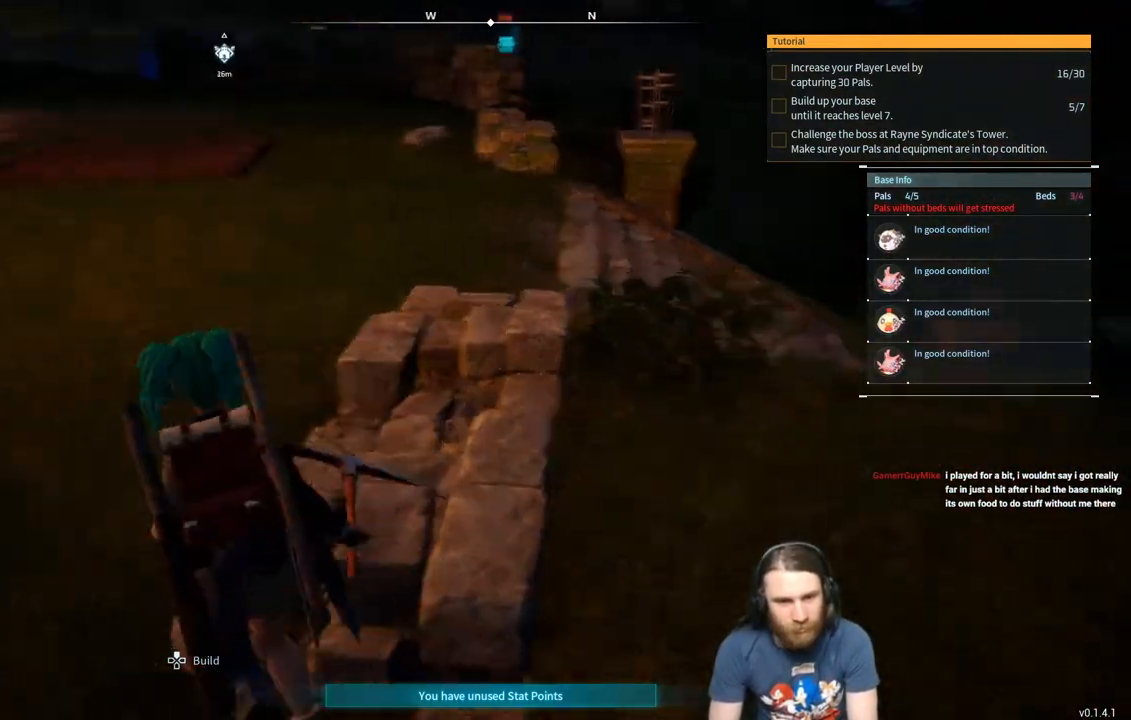
{"buttons": [], "left_stick": "up", "right_stick": "right", "events": [[133, "left_stick", "up"], [133, "right_stick", "center"], [483, "right_stick", "right"]]}
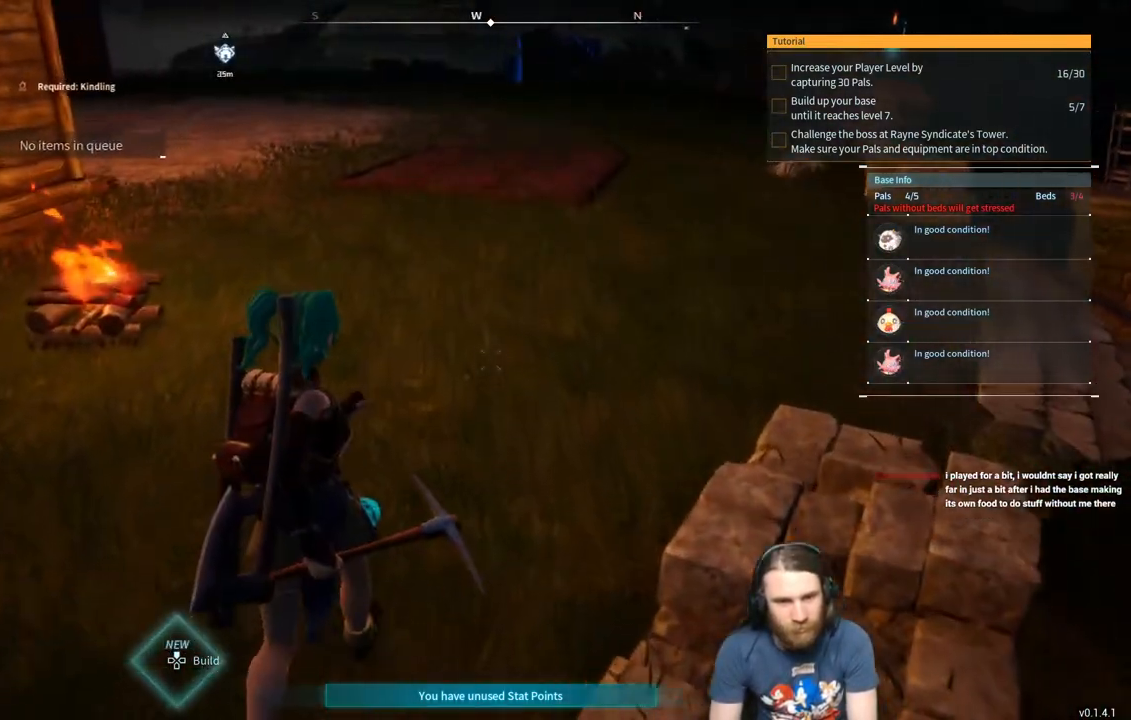
{"buttons": [], "left_stick": "up", "right_stick": "center", "events": [[117, "right_stick", "center"], [267, "right_stick", "right"], [367, "right_stick", "center"]]}
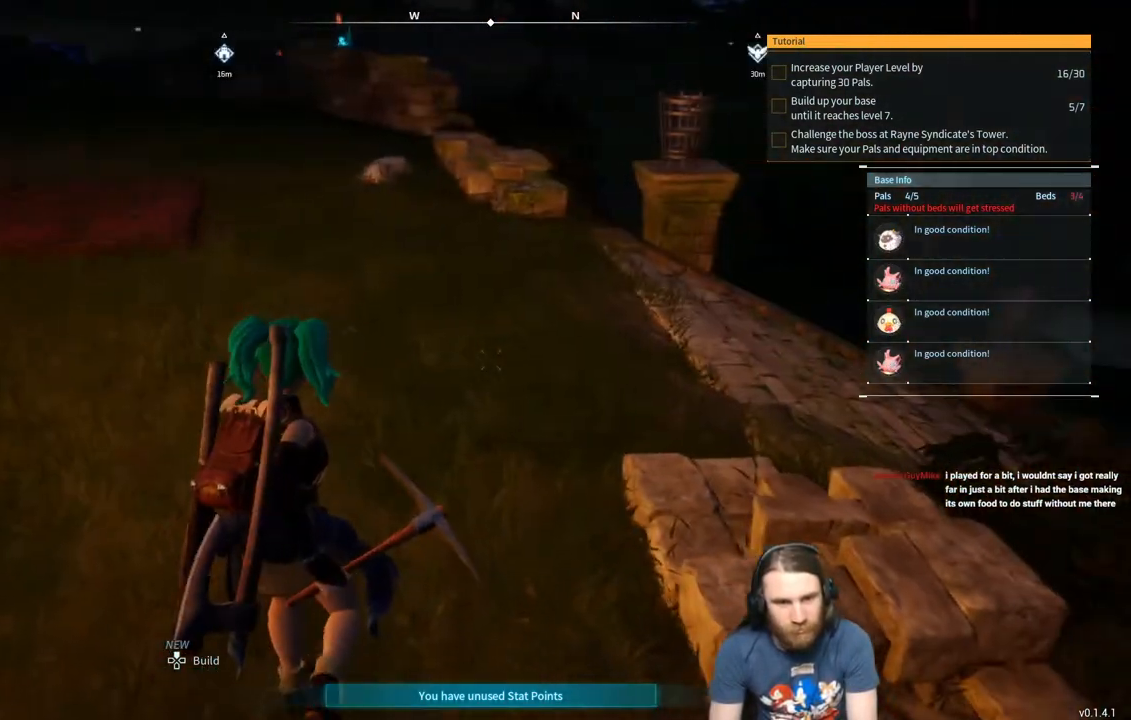
{"buttons": [], "left_stick": "up-left", "right_stick": "center", "events": [[17, "right_stick", "right"], [150, "right_stick", "center"], [200, "left_stick", "up-left"], [317, "right_stick", "up-right"], [417, "right_stick", "center"]]}
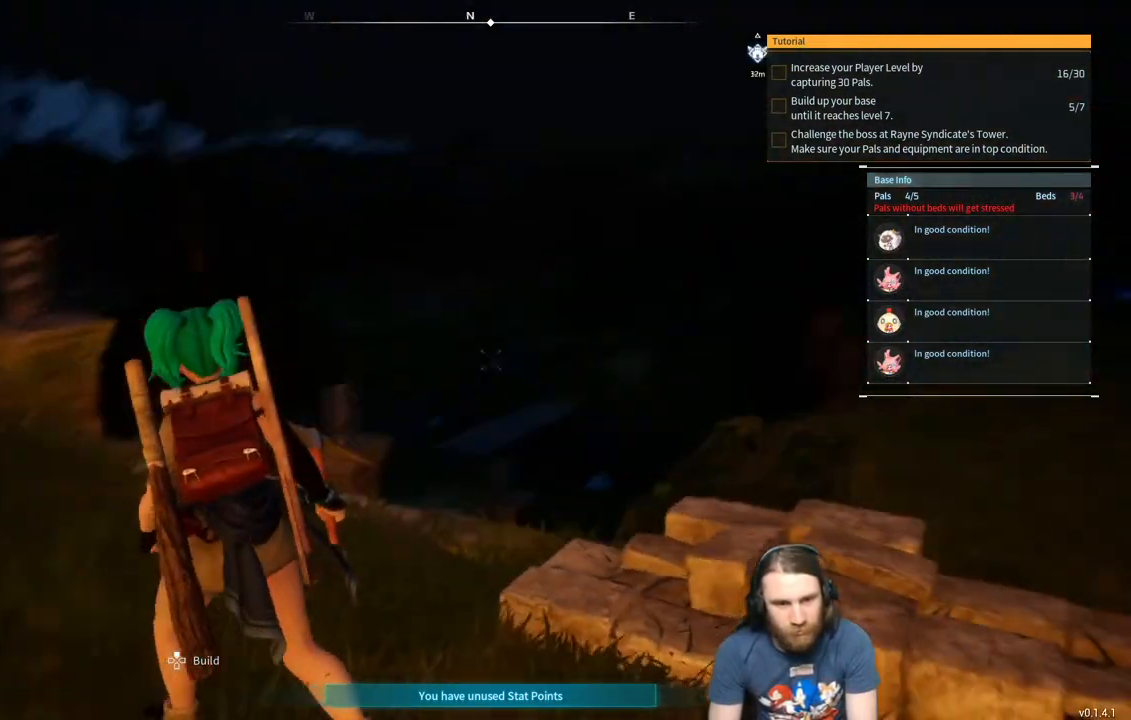
{"buttons": [], "left_stick": "up-left", "right_stick": "center", "events": [[233, "right_stick", "left"], [417, "right_stick", "center"]]}
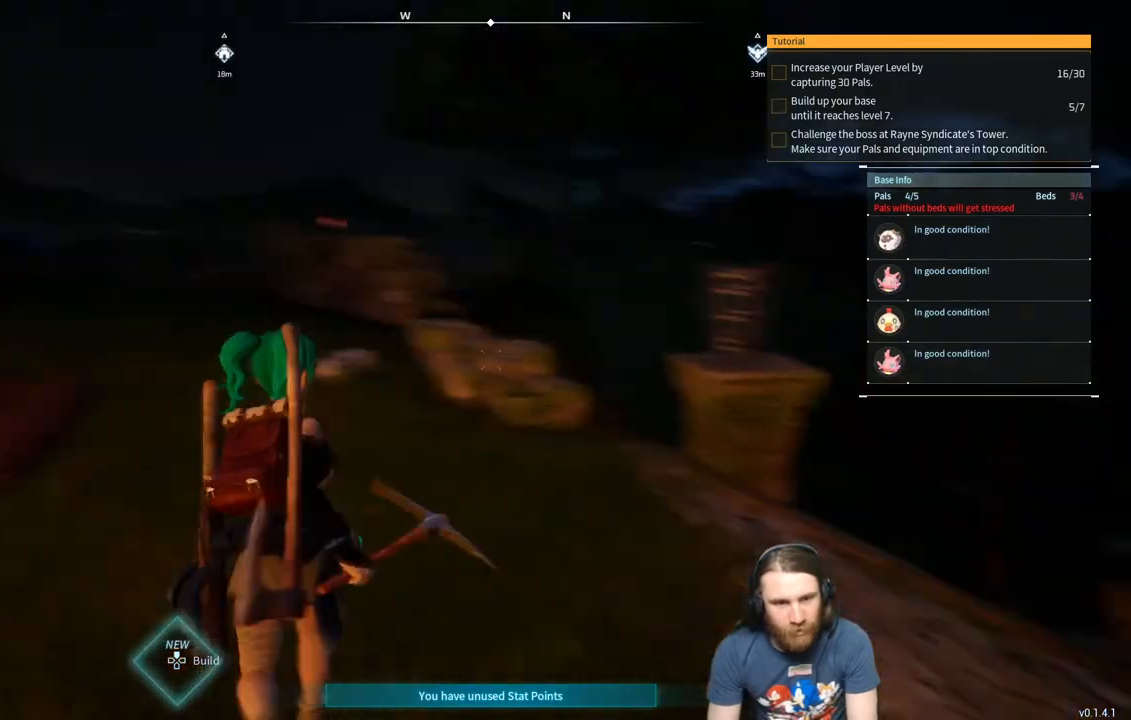
{"buttons": [], "left_stick": "center", "right_stick": "center", "events": [[17, "left_stick", "center"], [267, "right_stick", "right"], [383, "right_stick", "center"]]}
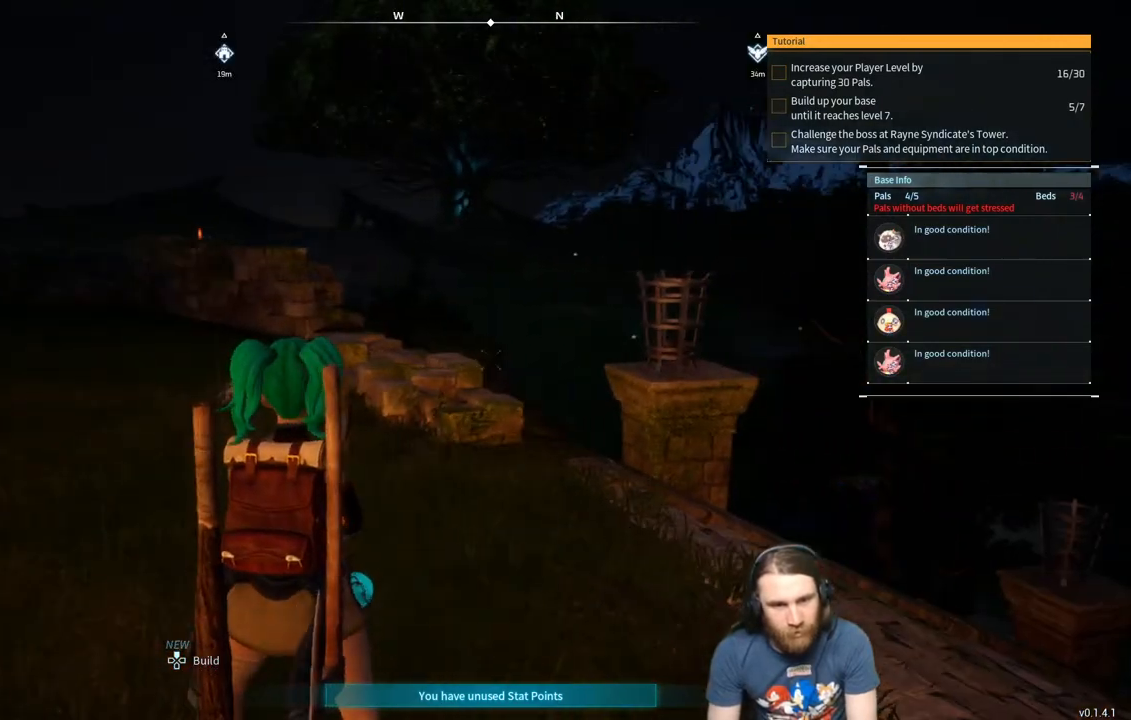
{"buttons": [], "left_stick": "up", "right_stick": "right", "events": [[83, "left_stick", "up"], [117, "right_stick", "down-right"], [300, "right_stick", "center"], [500, "right_stick", "right"]]}
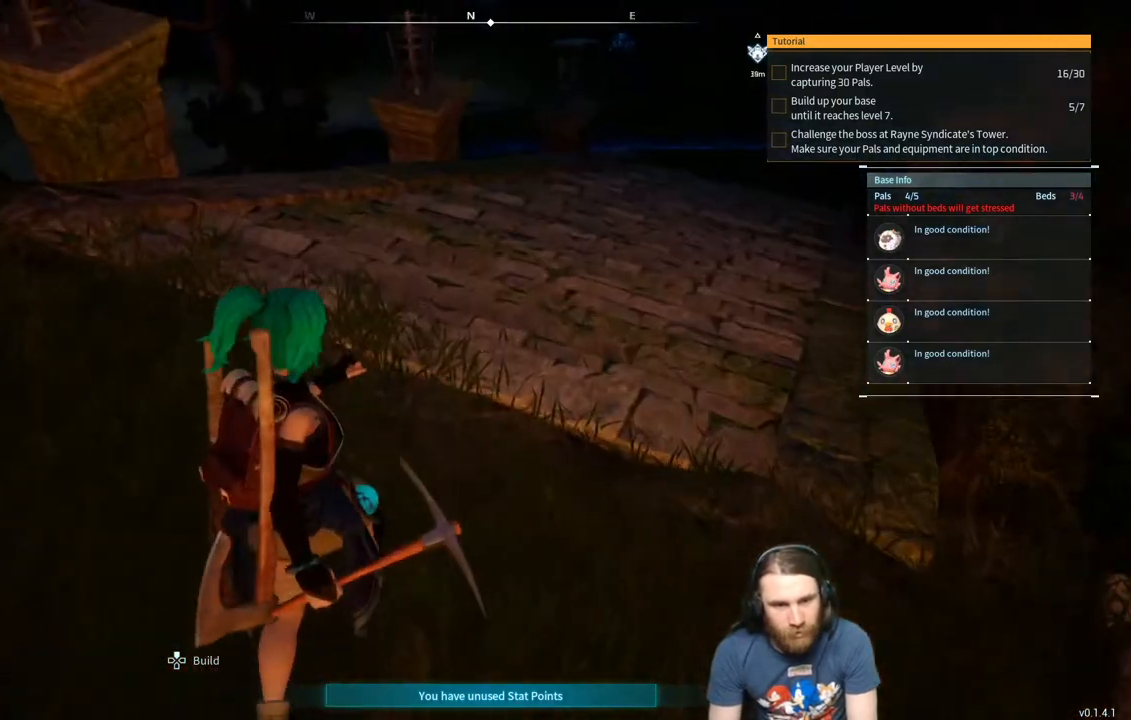
{"buttons": [], "left_stick": "up", "right_stick": "center", "events": [[83, "right_stick", "center"], [350, "right_stick", "up"], [467, "right_stick", "center"]]}
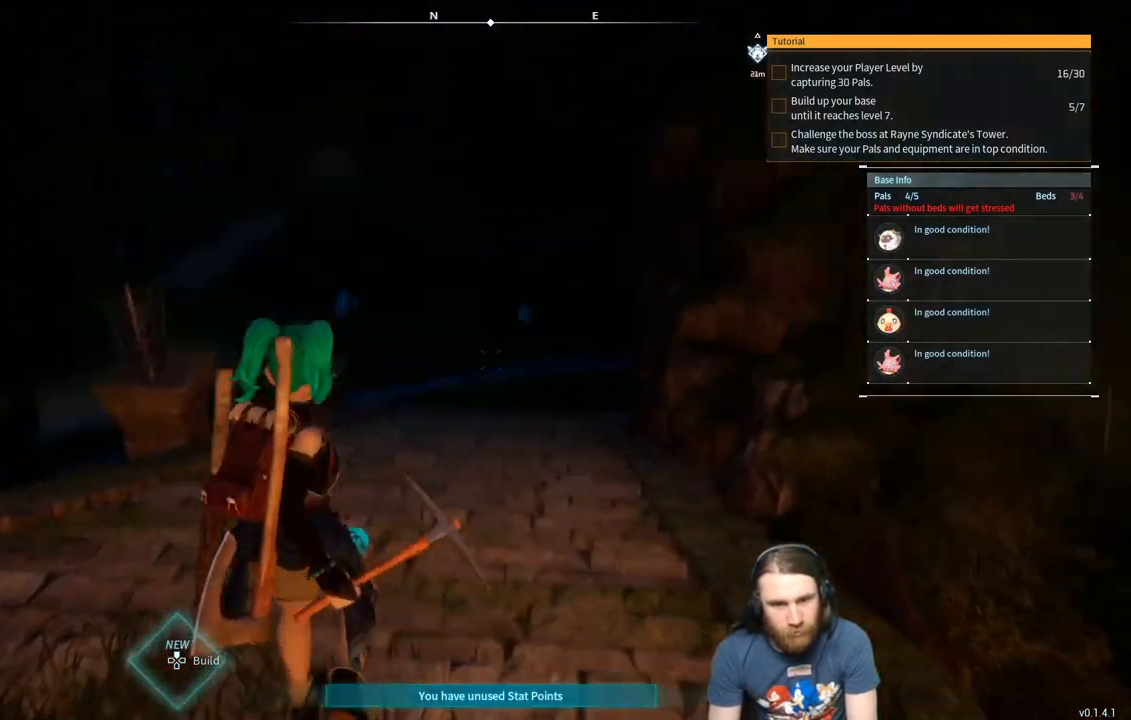
{"buttons": [], "left_stick": "up", "right_stick": "center", "events": [[317, "right_stick", "down"], [400, "right_stick", "center"]]}
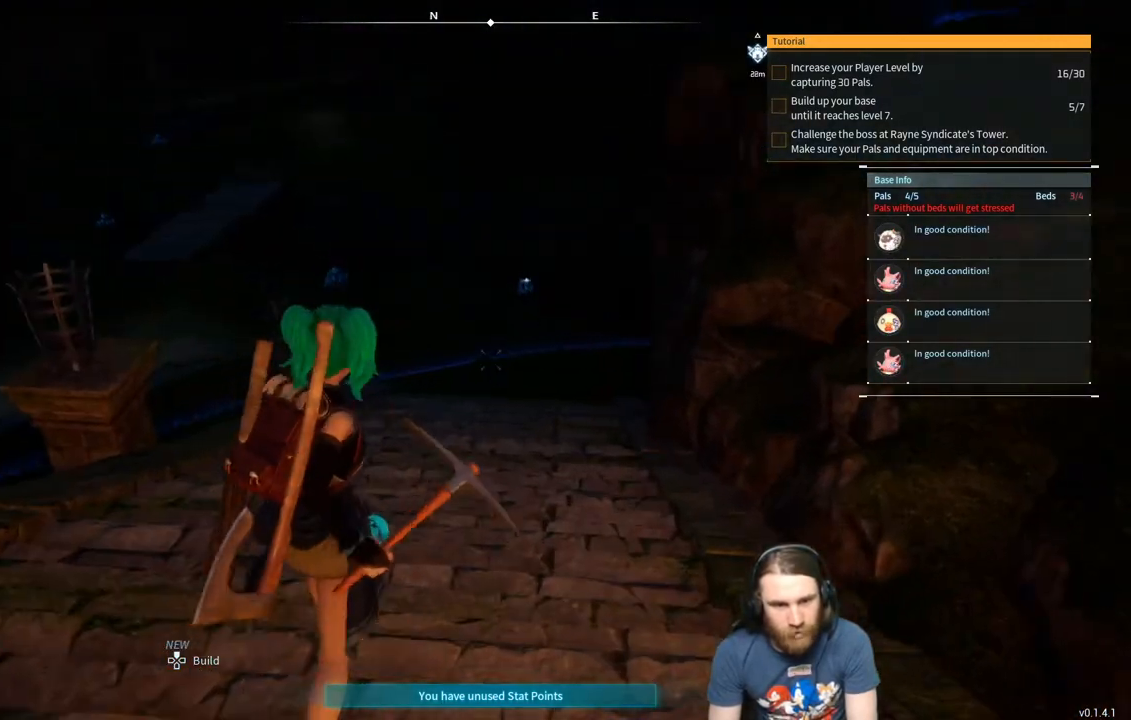
{"buttons": [], "left_stick": "up", "right_stick": "center", "events": [[200, "L3", "down"], [333, "L3", "up"]]}
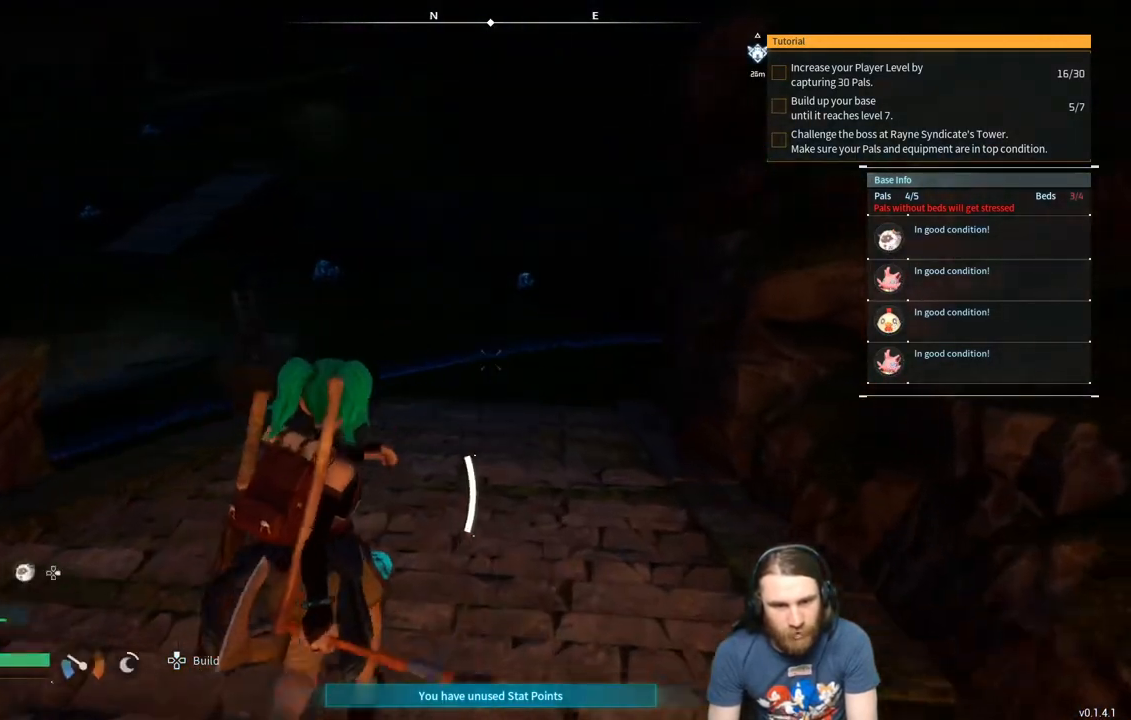
{"buttons": [], "left_stick": "up", "right_stick": "center", "events": []}
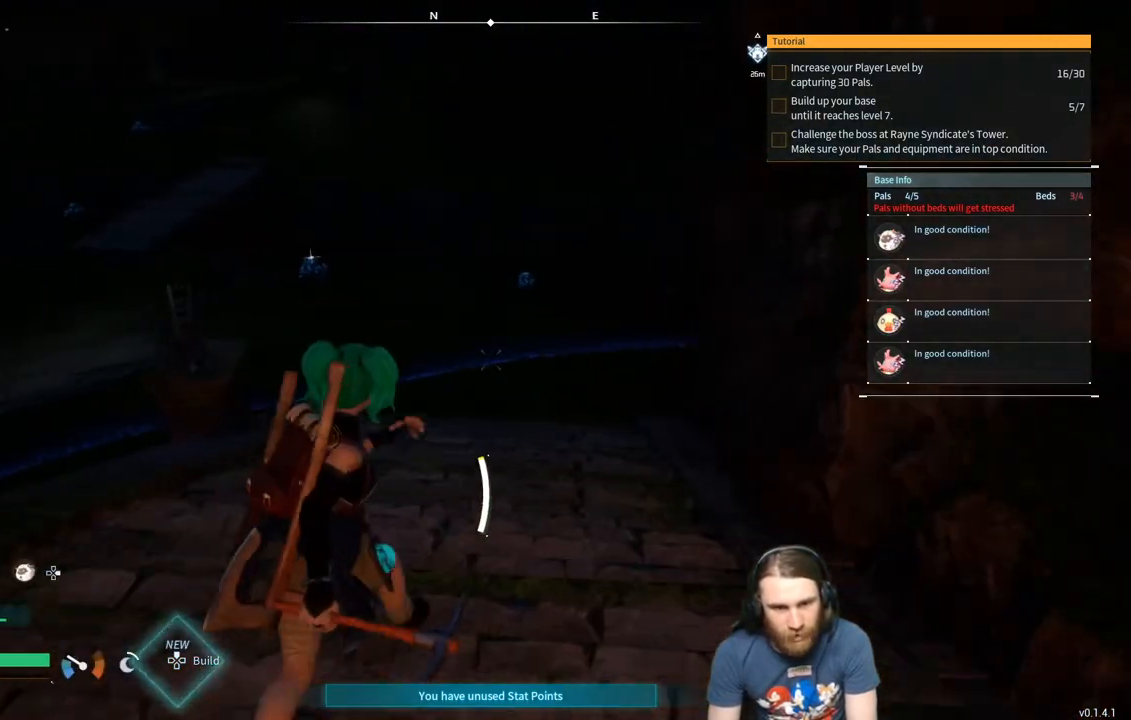
{"buttons": [], "left_stick": "up", "right_stick": "center", "events": []}